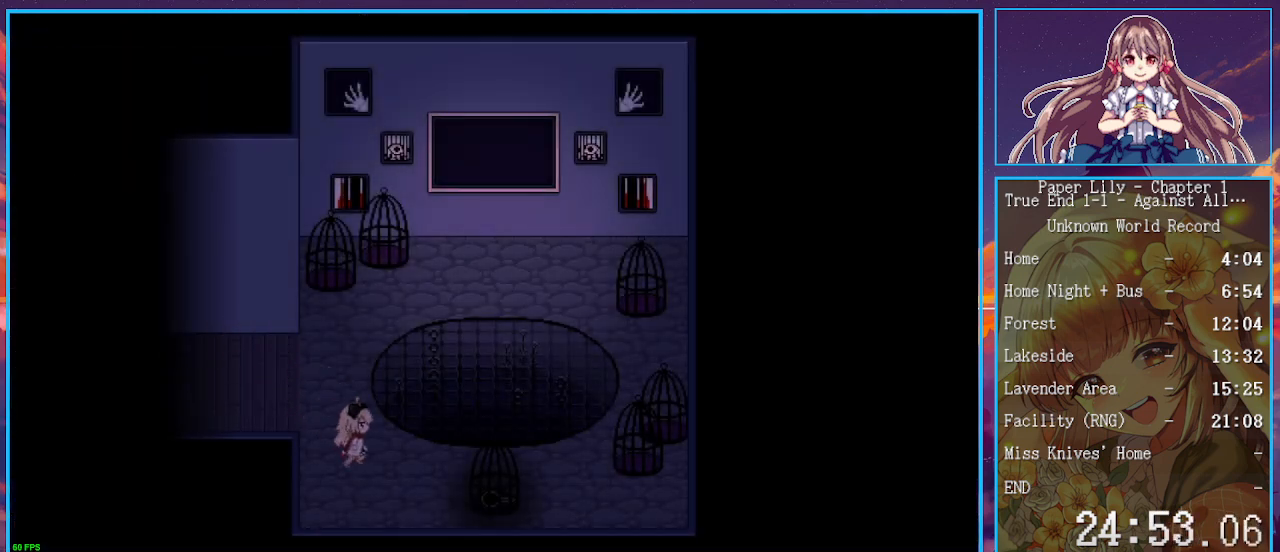
Gameplay with keyboard; each line is a JSON object with the keys held at the frame after it. "events" lists presses ("down") and releases ("up") of ".", "/", "0", "1", "2", "3", "4", "5", "6", "7", "8", "9", "a", "alt_l", "alt_r", "b", "backspace", "c", "caps_lock", "comma", "ctrl_l", "ctrl_r", "d", "down", "e", "equals", "escape", "f", "f1", "f10", "f11", "f12", "f2", "f3", "f4", "f5", "f6", "f7", "f8", "f9", "g", "h", "i", "j", "k", "l", "lbracket", "left", "m", "minus", "n", "o", "p", "q", "quote", "r", "rbracket", "return", "right", "s", "semicolon", "shift_l", "shift_r", "space", "super", "t", "tab", "tilde", "u", "up", "v", "w", "x", "y" and "z" between this image and that frame as [ms after this image, input, new state], when the widget could be followed in between. No other keys are recorded. Mouse input is not recorded.
{"keys": ["shift_l", "x", "z"], "events": [[200, "down", "up"], [300, "z", "down"], [400, "z", "up"], [433, "right", "up"], [500, "z", "down"]]}
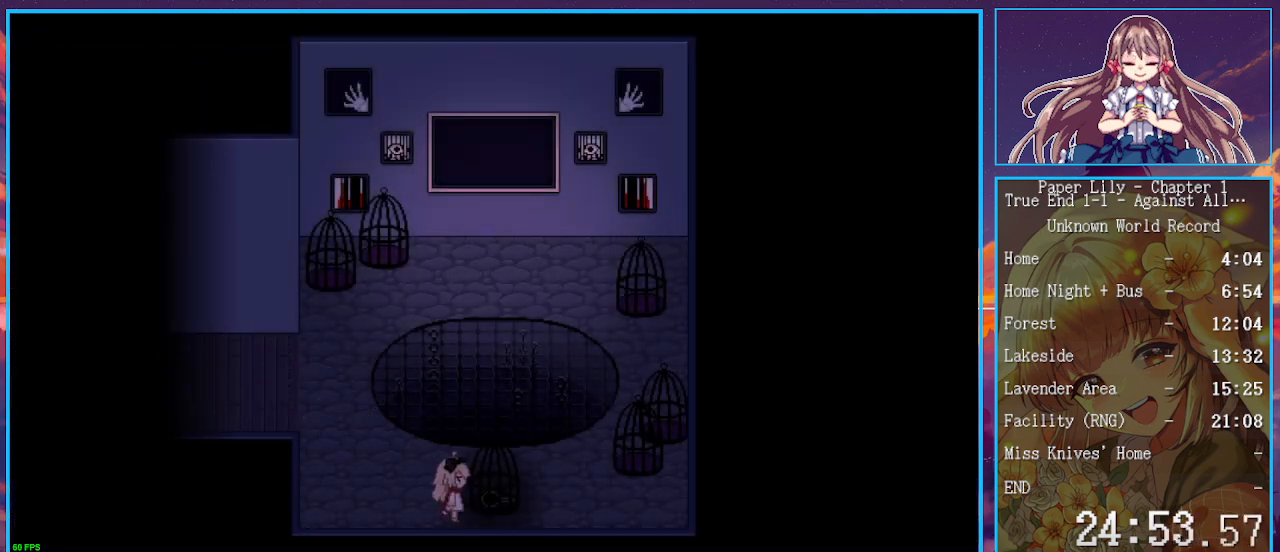
{"keys": ["shift_l", "x", "z"], "events": [[67, "z", "up"], [133, "z", "down"], [233, "z", "up"], [267, "down", "down"], [333, "z", "down"], [367, "down", "up"], [400, "z", "up"], [500, "z", "down"]]}
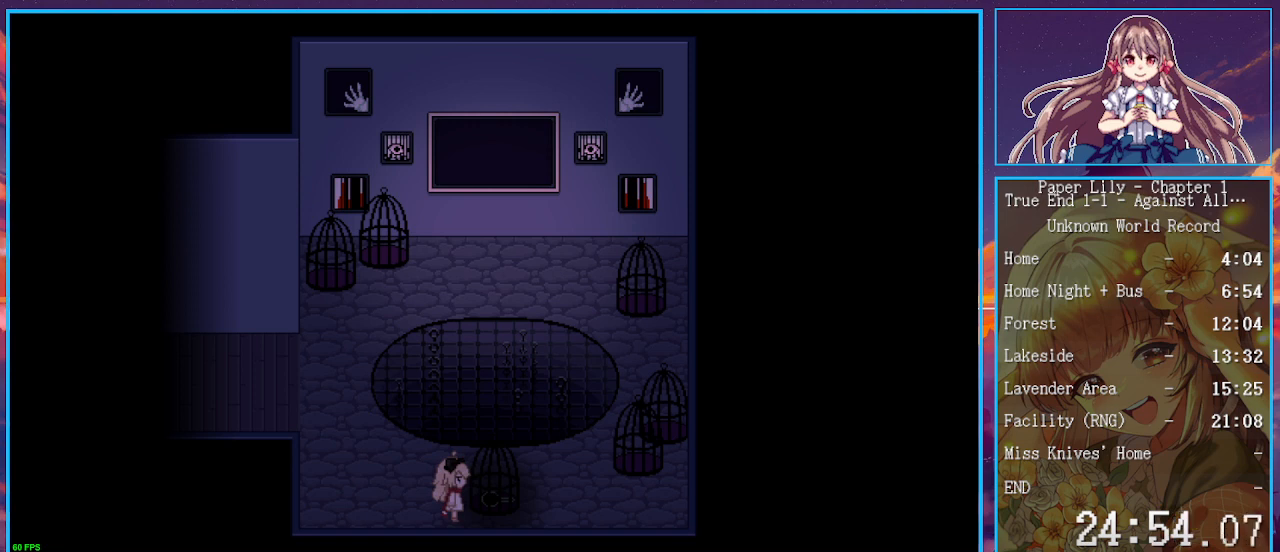
{"keys": ["shift_l", "x", "z"], "events": [[100, "z", "up"], [433, "z", "down"]]}
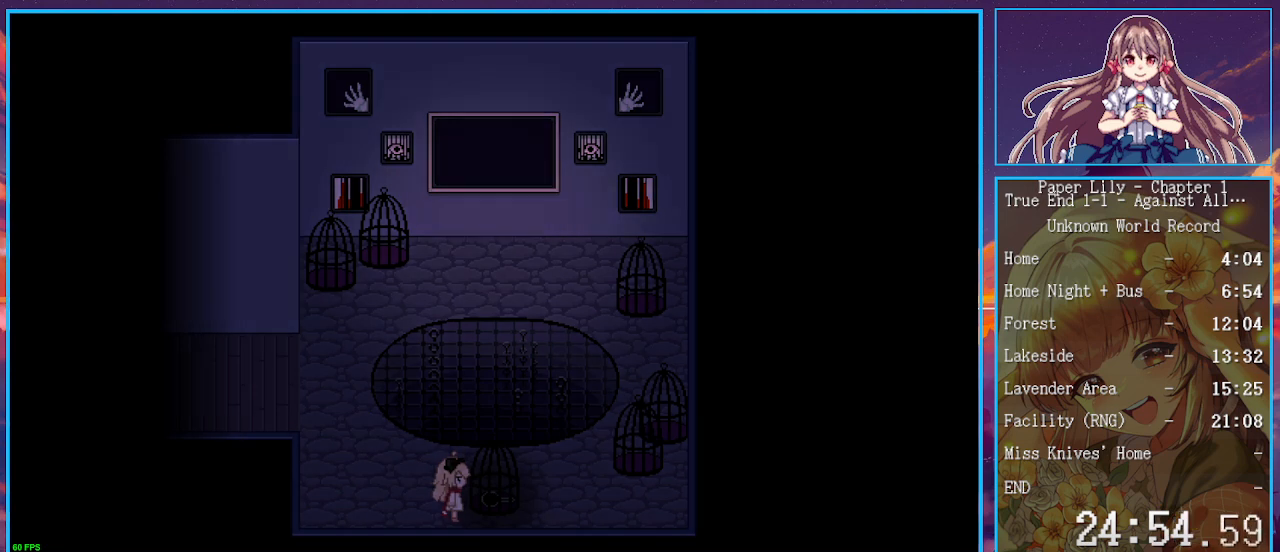
{"keys": ["shift_l", "x"], "events": [[33, "z", "up"], [100, "z", "down"], [200, "z", "up"], [300, "z", "down"], [400, "z", "up"]]}
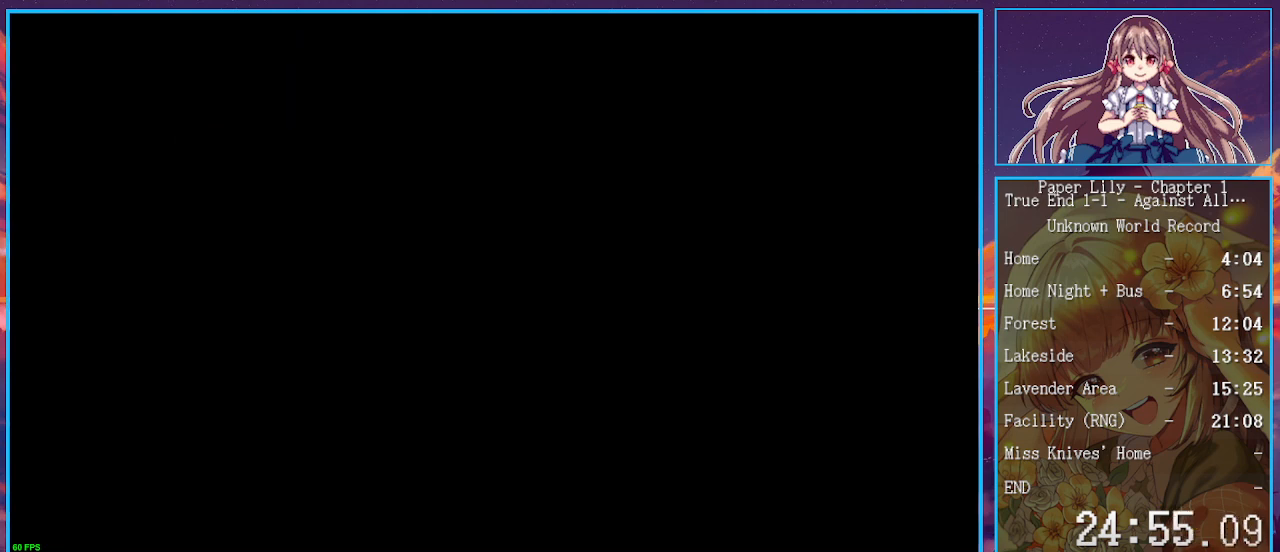
{"keys": ["x"], "events": [[133, "shift_l", "up"], [267, "return", "down"], [333, "return", "up"], [367, "return", "down"], [400, "return", "up"], [467, "down", "down"], [467, "return", "down"], [500, "down", "up"], [500, "return", "up"]]}
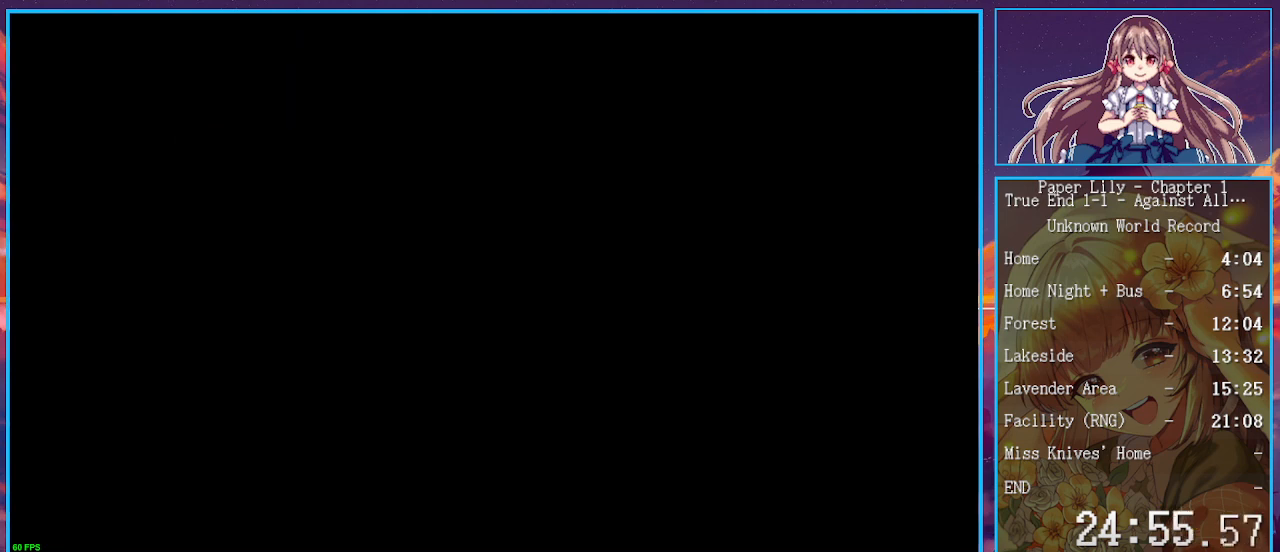
{"keys": ["x"], "events": [[67, "down", "down"], [67, "return", "down"], [67, "z", "down"], [100, "return", "up"], [100, "z", "up"], [133, "return", "down"], [200, "down", "up"], [200, "return", "up"], [200, "z", "down"], [233, "down", "down"], [233, "return", "down"], [300, "down", "up"], [300, "return", "up"], [300, "z", "up"], [333, "down", "down"], [333, "return", "down"], [333, "z", "down"], [367, "down", "up"], [367, "return", "up"], [433, "down", "down"], [433, "return", "down"], [467, "down", "up"], [467, "return", "up"], [467, "z", "up"]]}
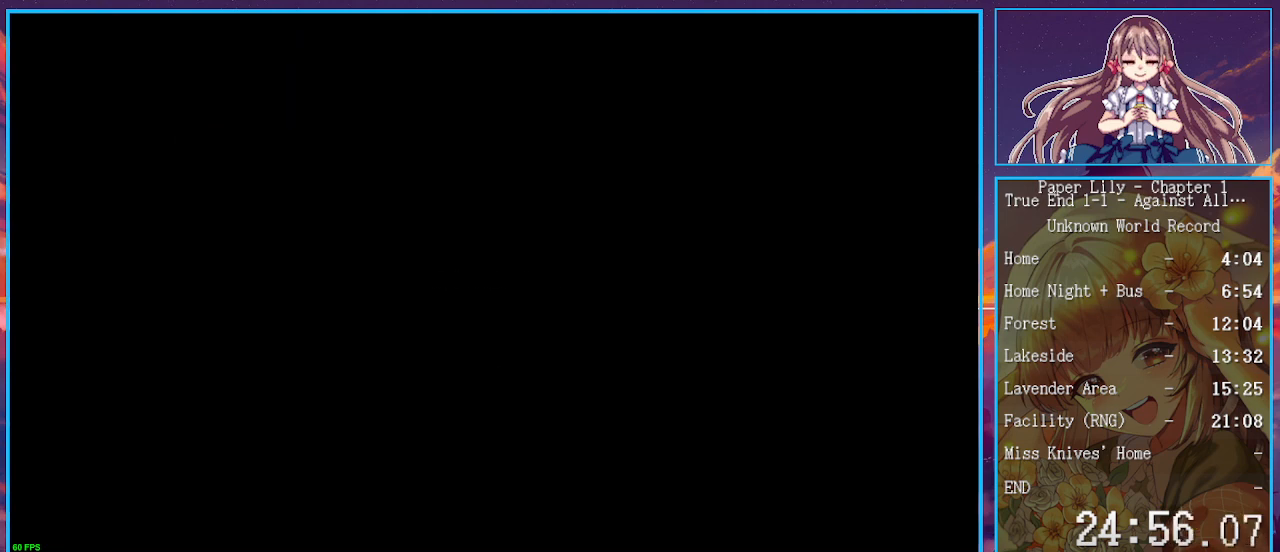
{"keys": ["down", "x"], "events": [[33, "down", "down"], [33, "return", "down"], [33, "z", "down"], [67, "down", "up"], [67, "return", "up"], [100, "down", "down"], [100, "return", "down"], [100, "z", "up"], [167, "down", "up"], [167, "return", "up"], [200, "down", "down"], [200, "return", "down"], [267, "down", "up"], [267, "return", "up"], [267, "z", "down"], [300, "down", "down"], [300, "z", "up"], [333, "return", "down"], [400, "down", "up"], [400, "return", "up"], [433, "down", "down"], [433, "z", "down"], [500, "z", "up"]]}
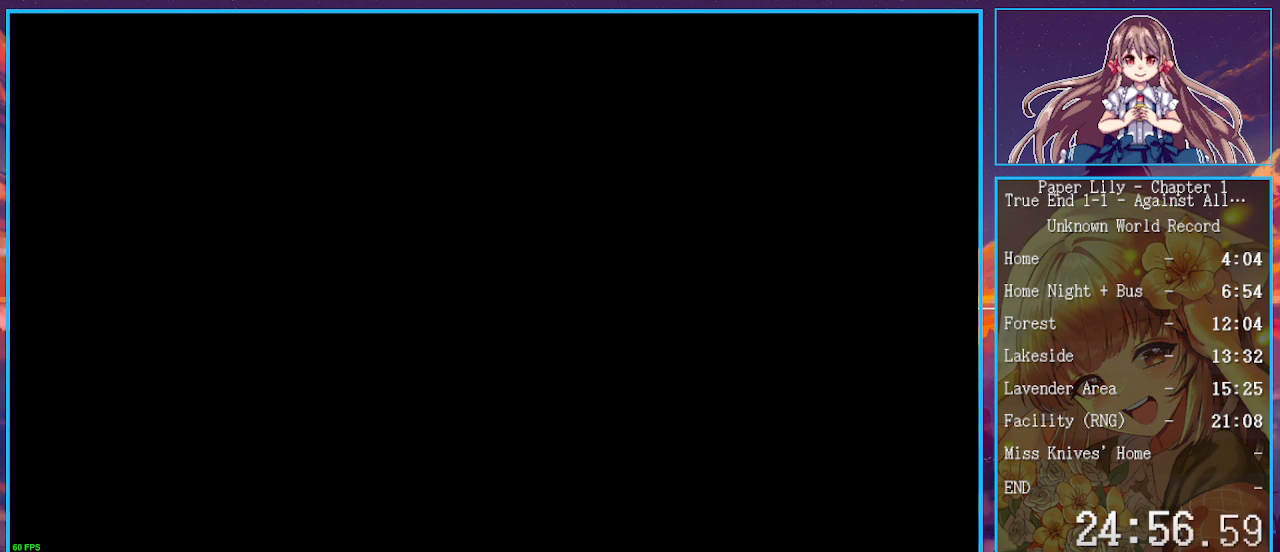
{"keys": ["down", "return", "x"], "events": [[100, "down", "up"], [100, "z", "down"], [133, "down", "down"], [133, "return", "down"], [167, "down", "up"], [167, "return", "up"], [167, "z", "up"], [267, "down", "down"], [267, "return", "down"], [267, "z", "down"], [367, "down", "up"], [367, "return", "up"], [367, "z", "up"], [400, "down", "down"], [400, "return", "down"], [467, "down", "up"], [467, "return", "up"], [500, "down", "down"], [500, "return", "down"]]}
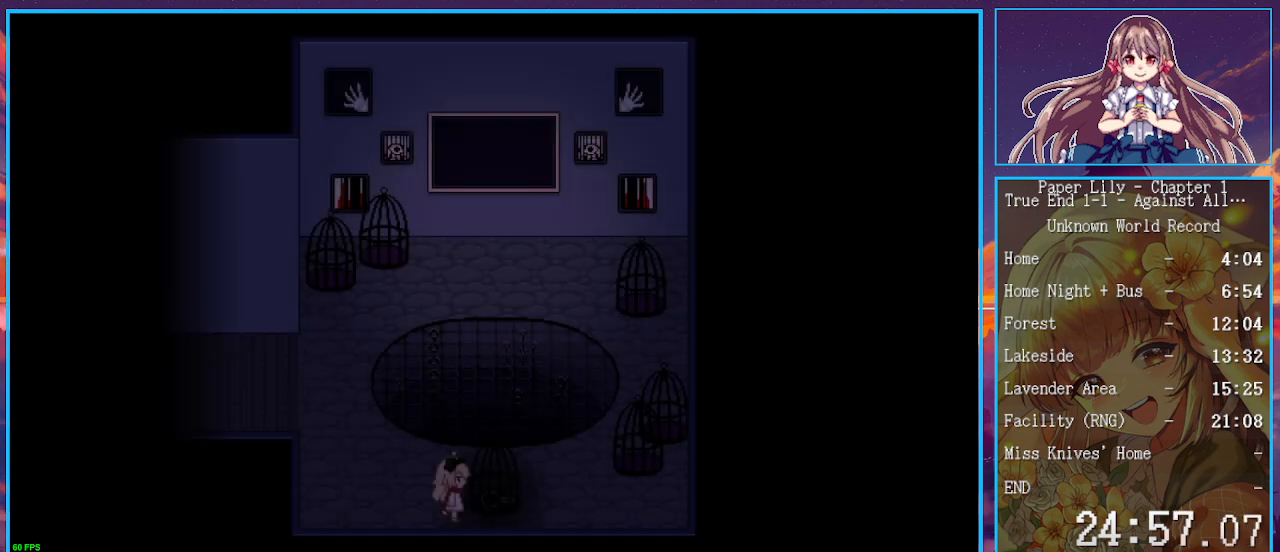
{"keys": ["x", "z"], "events": [[67, "down", "up"], [67, "return", "up"], [67, "z", "down"], [100, "down", "down"], [100, "return", "down"], [100, "z", "up"], [133, "down", "up"], [133, "return", "up"], [133, "z", "down"], [200, "down", "down"], [200, "return", "down"], [233, "down", "up"], [233, "return", "up"], [233, "z", "up"], [300, "down", "down"], [300, "return", "down"], [333, "down", "up"], [333, "return", "up"], [333, "z", "down"], [433, "down", "down"], [433, "return", "down"], [433, "z", "up"], [467, "down", "up"], [467, "return", "up"], [467, "z", "down"]]}
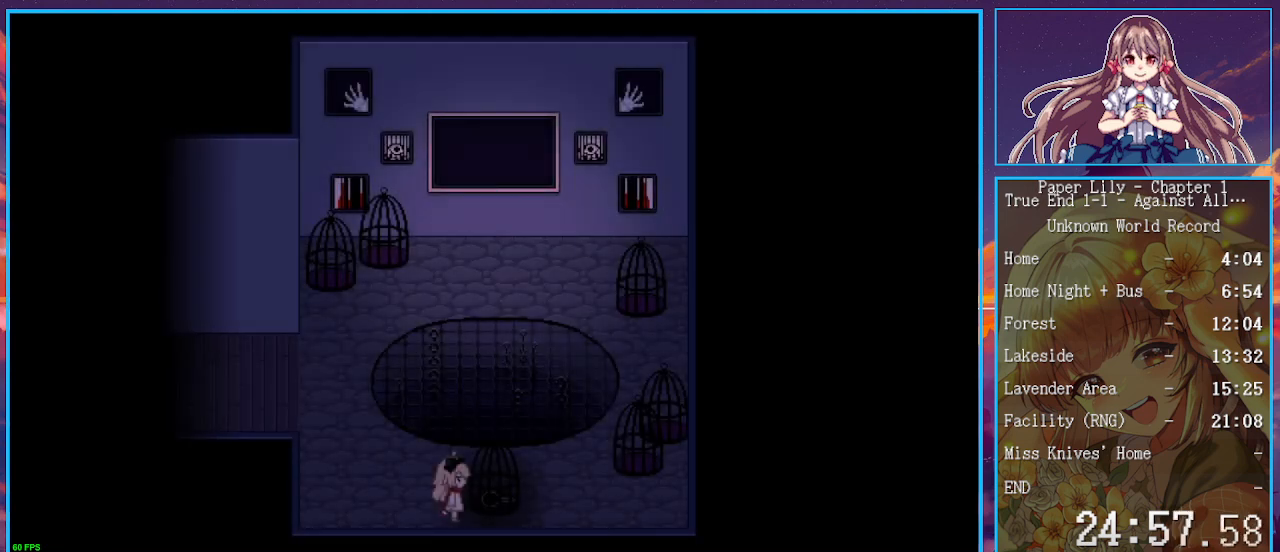
{"keys": ["x"], "events": [[33, "down", "down"], [33, "return", "down"], [67, "down", "up"], [67, "return", "up"], [67, "z", "up"], [100, "down", "down"], [167, "z", "down"], [200, "return", "down"], [267, "down", "up"], [267, "return", "up"], [267, "z", "up"], [367, "down", "down"], [367, "return", "down"], [367, "z", "down"], [400, "down", "up"], [400, "return", "up"], [433, "down", "down"], [433, "return", "down"], [433, "z", "up"], [500, "down", "up"], [500, "return", "up"]]}
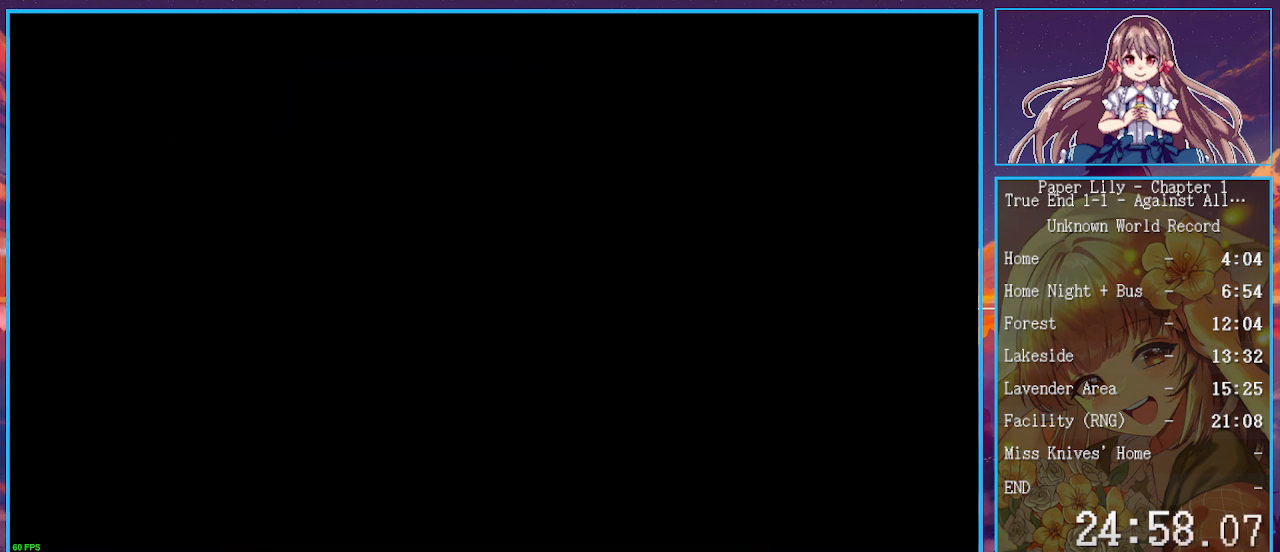
{"keys": ["shift_l", "x"], "events": [[33, "z", "down"], [133, "z", "up"], [267, "shift_l", "down"]]}
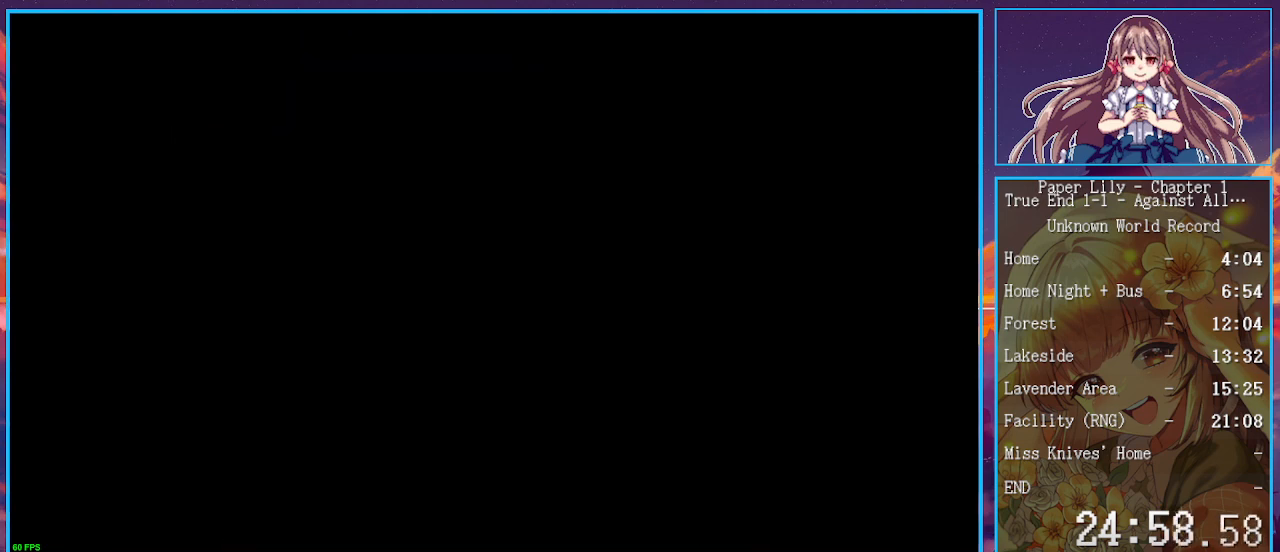
{"keys": ["left", "shift_l", "x"], "events": [[100, "z", "down"], [200, "z", "up"], [300, "left", "down"], [333, "z", "down"], [367, "z", "up"]]}
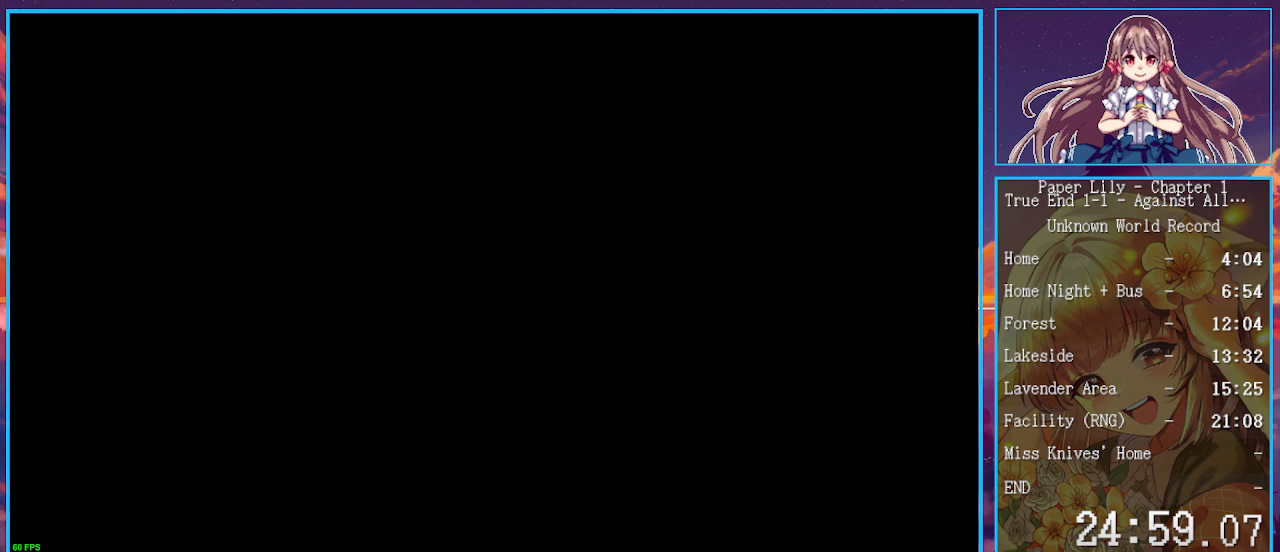
{"keys": ["left", "shift_l", "up", "x"], "events": [[33, "z", "down"], [67, "z", "up"], [200, "z", "down"], [300, "z", "up"], [400, "up", "down"], [400, "z", "down"], [500, "z", "up"]]}
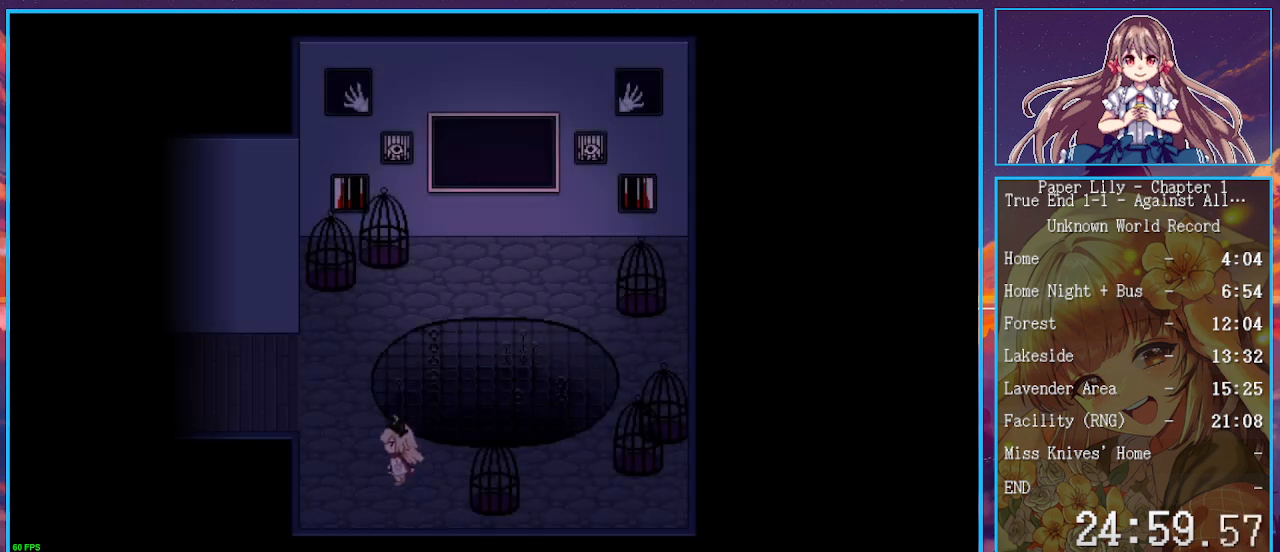
{"keys": ["down", "left", "shift_l", "x"], "events": [[67, "z", "down"], [133, "z", "up"], [267, "up", "up"], [400, "z", "down"], [500, "down", "down"], [500, "z", "up"]]}
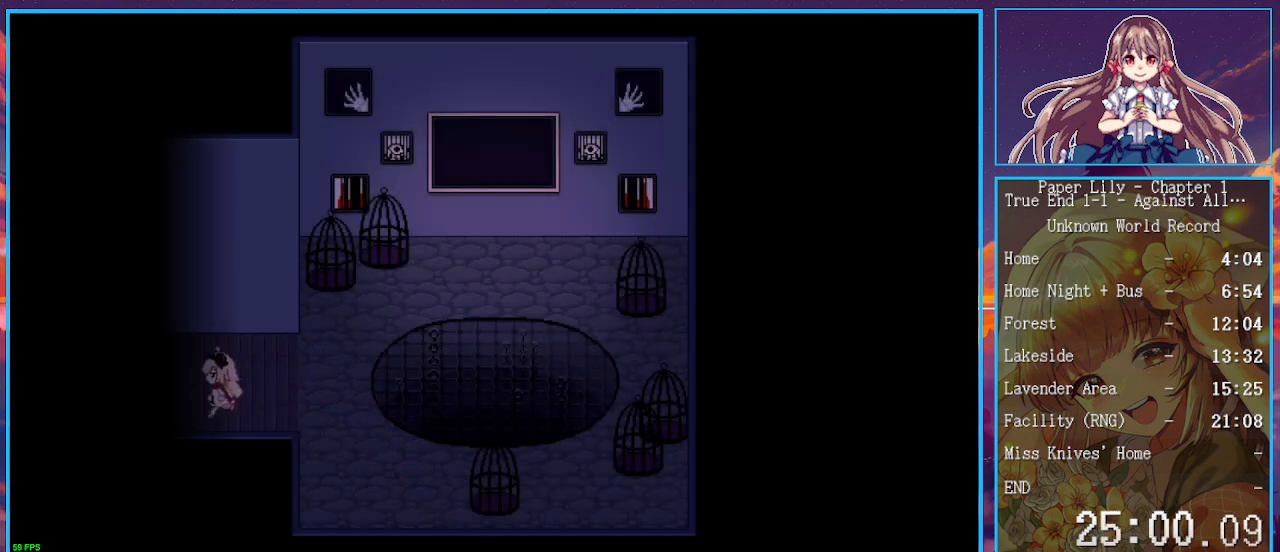
{"keys": ["left", "shift_l", "x"], "events": [[67, "down", "up"], [133, "z", "down"], [200, "z", "up"], [333, "z", "down"], [433, "z", "up"]]}
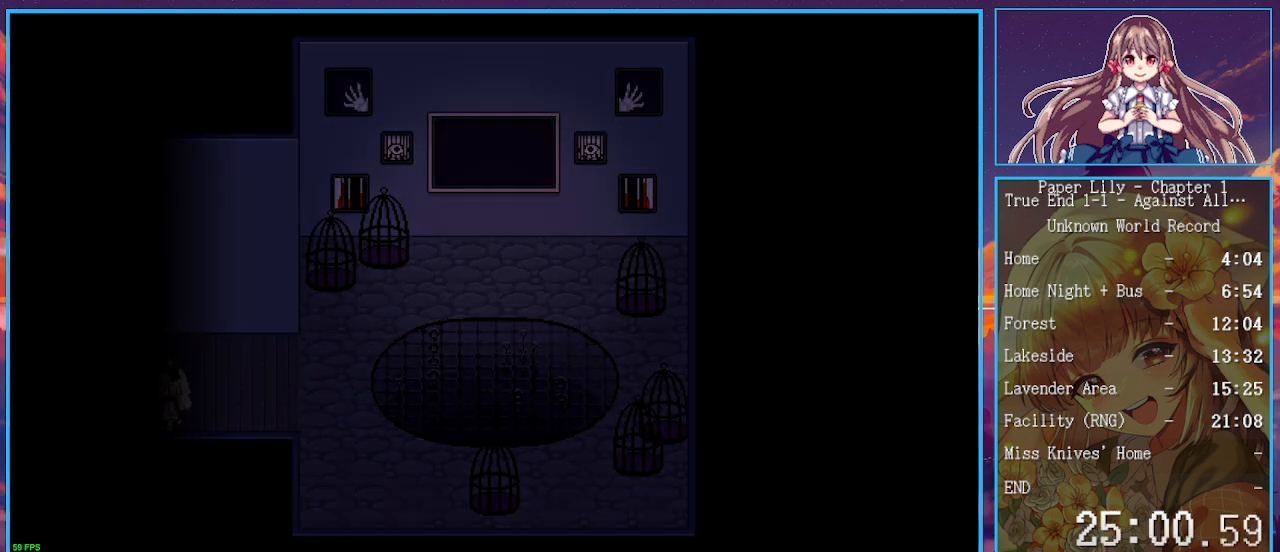
{"keys": ["down", "left", "shift_l", "x"], "events": [[33, "z", "down"], [100, "z", "up"], [400, "down", "down"]]}
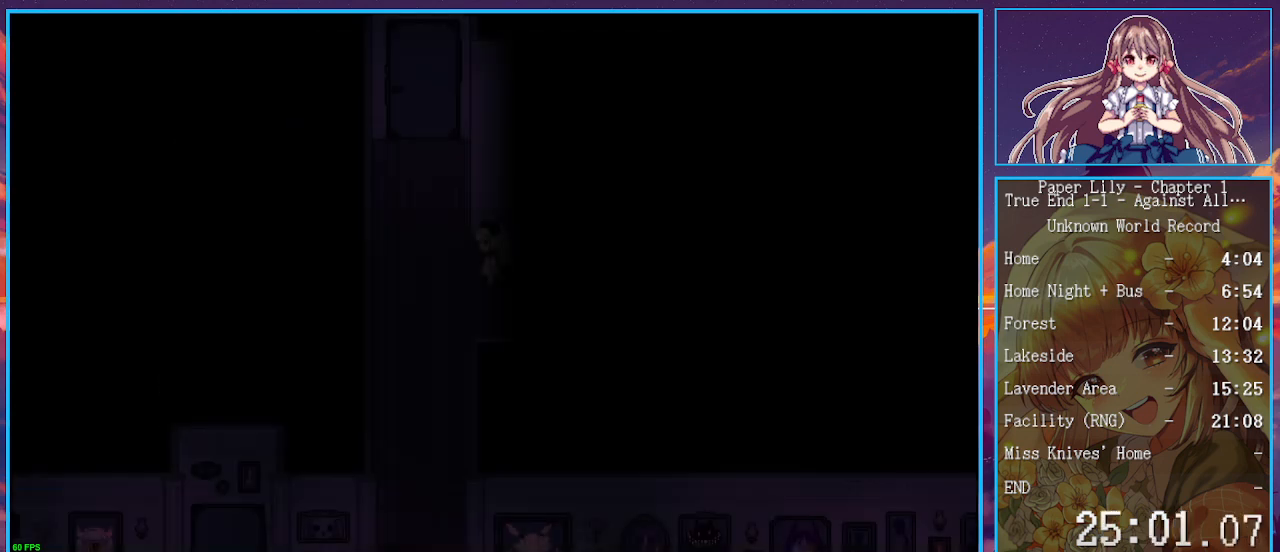
{"keys": ["down", "left", "shift_l", "x"], "events": [[67, "down", "up"], [267, "down", "down"]]}
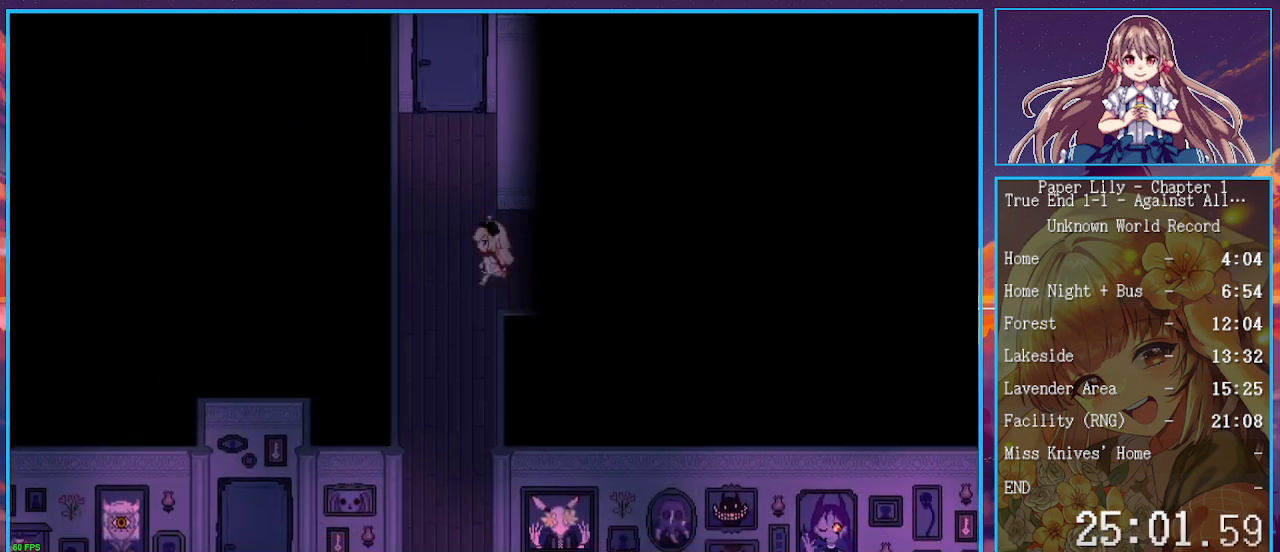
{"keys": ["down", "shift_l", "x"], "events": [[200, "left", "up"]]}
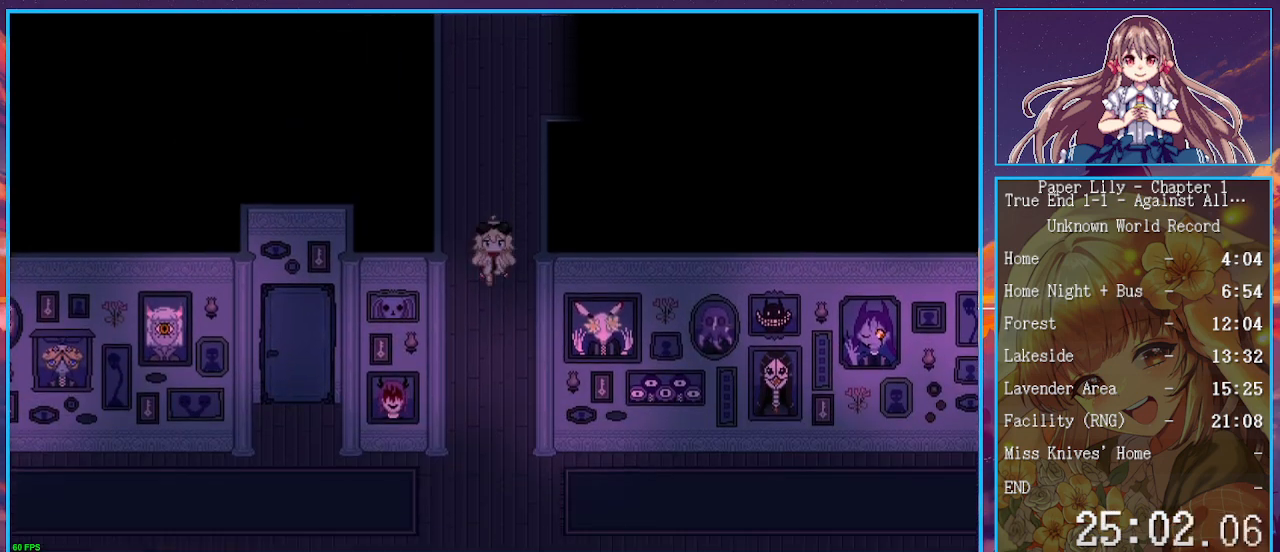
{"keys": ["down", "left", "shift_l", "x"], "events": [[433, "left", "down"]]}
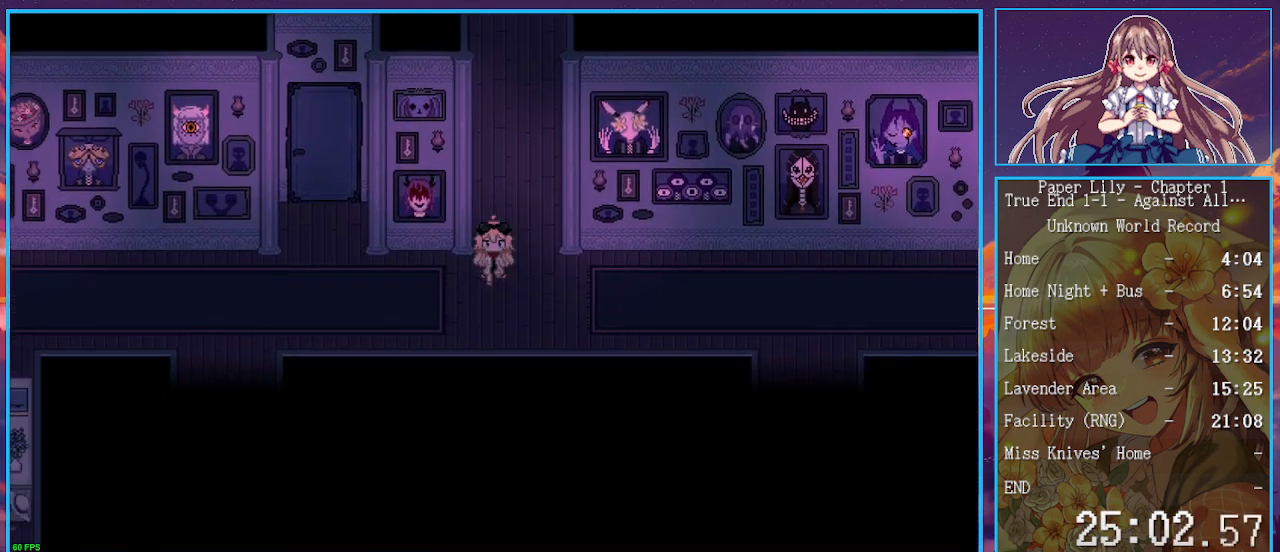
{"keys": ["shift_l", "up", "x", "z"], "events": [[33, "down", "up"], [333, "up", "down"], [400, "left", "up"], [467, "z", "down"]]}
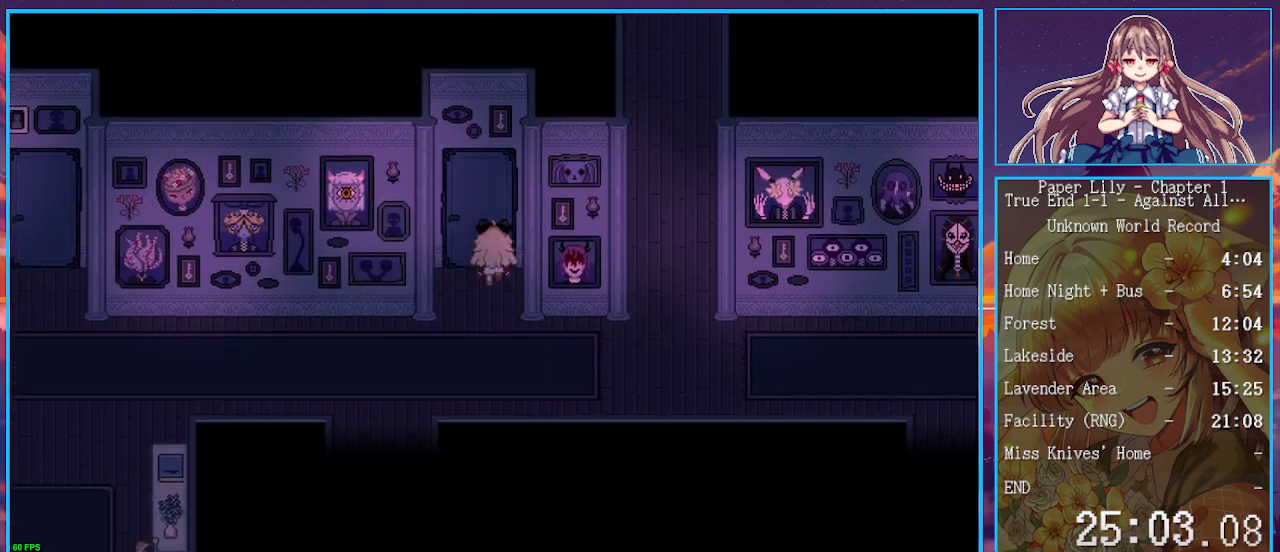
{"keys": ["shift_l", "up", "x"], "events": [[67, "z", "up"], [133, "z", "down"], [233, "z", "up"], [333, "z", "down"], [433, "z", "up"]]}
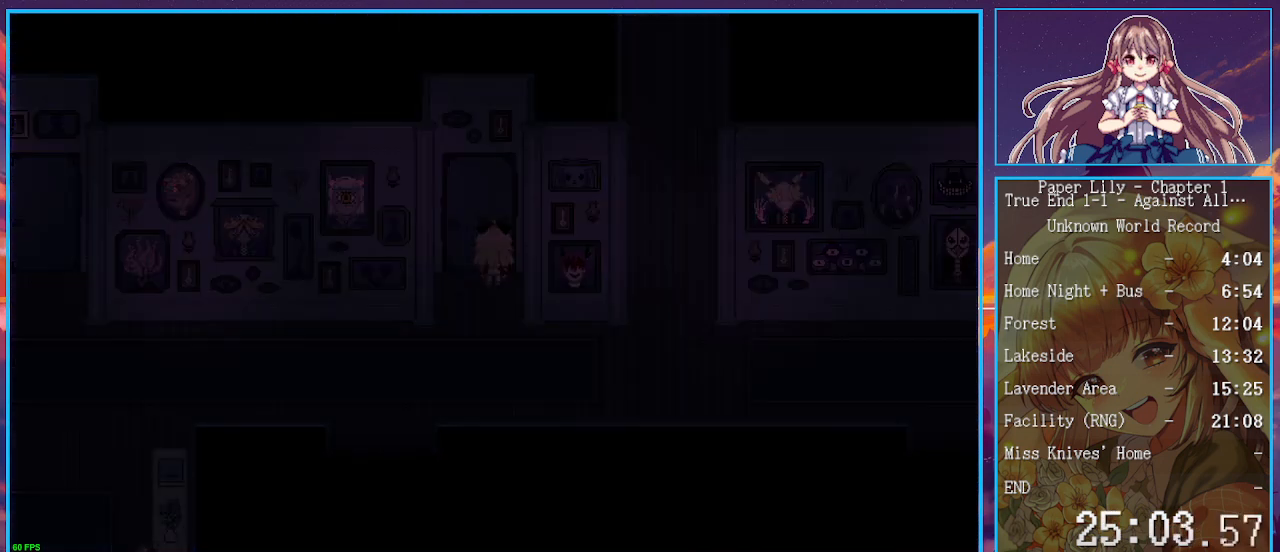
{"keys": ["shift_l", "up", "x"], "events": [[33, "z", "down"], [167, "z", "up"]]}
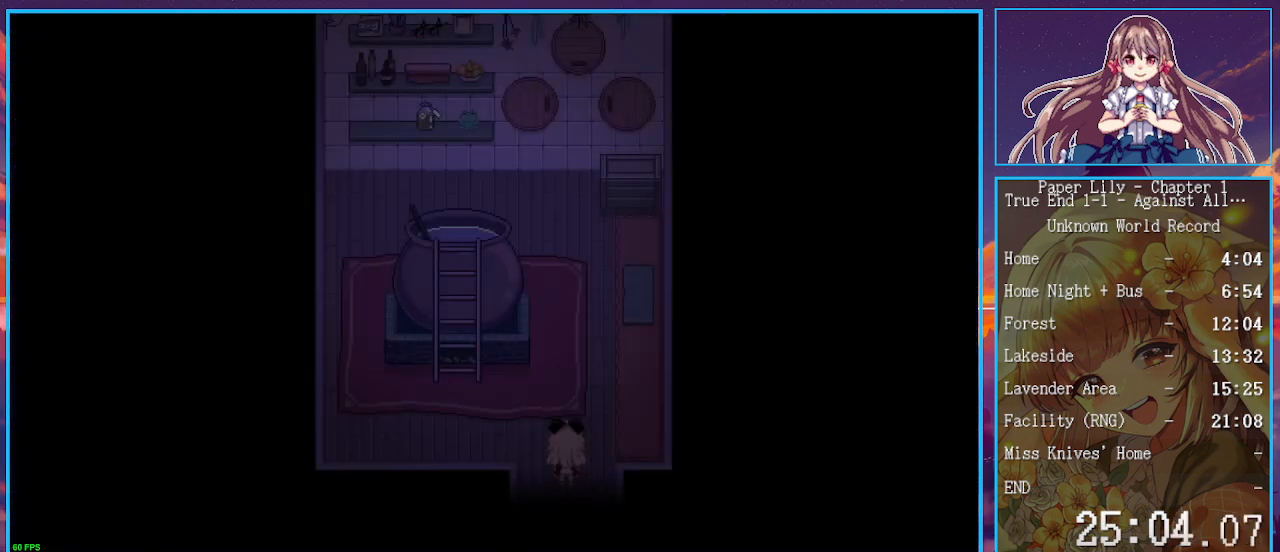
{"keys": ["shift_l", "up", "x"], "events": []}
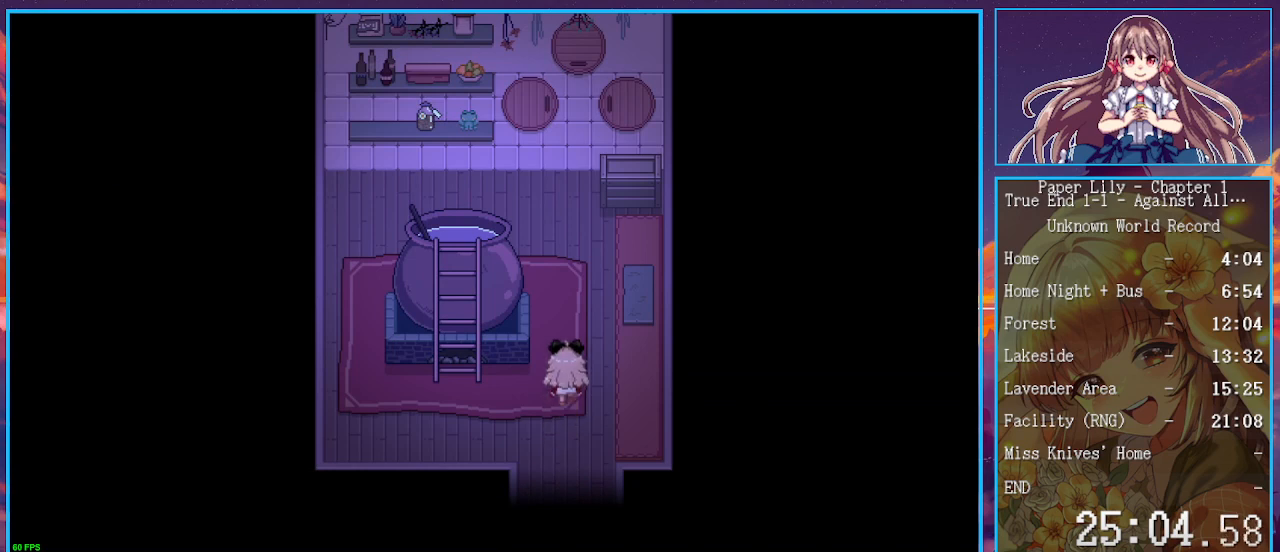
{"keys": ["left", "shift_l", "up", "x"], "events": [[133, "left", "down"]]}
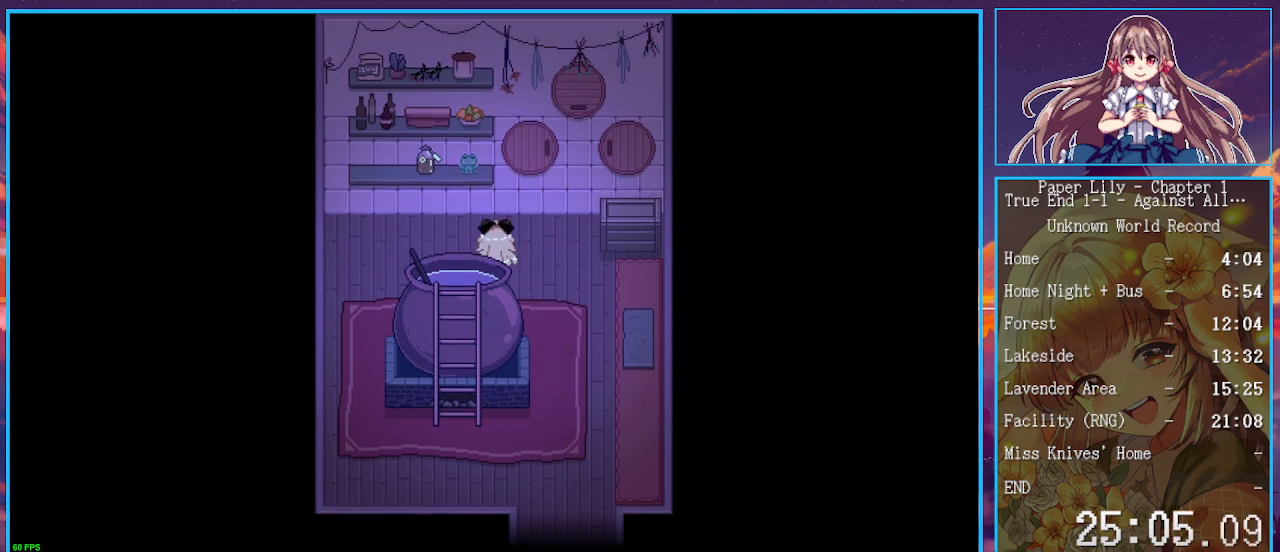
{"keys": ["shift_l", "x", "z"], "events": [[267, "left", "up"], [300, "z", "down"], [333, "up", "up"], [333, "z", "up"], [433, "z", "down"]]}
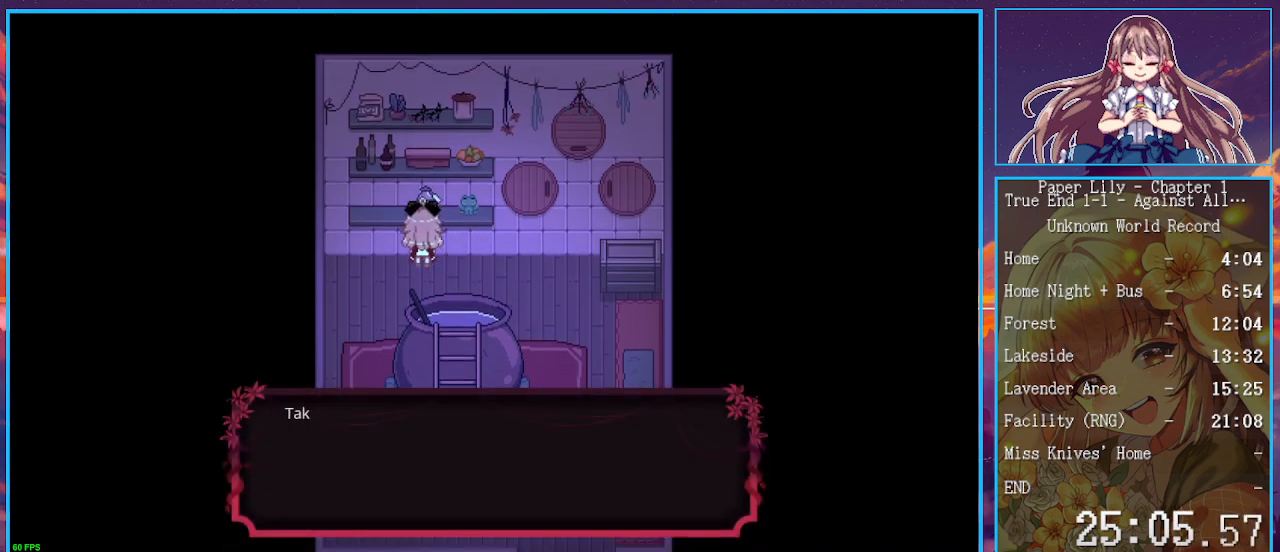
{"keys": ["down", "right", "shift_l", "x"], "events": [[33, "down", "down"], [33, "z", "up"], [133, "down", "up"], [133, "z", "down"], [233, "down", "down"], [233, "z", "up"], [267, "down", "up"], [267, "z", "down"], [367, "z", "up"], [500, "down", "down"], [500, "right", "down"]]}
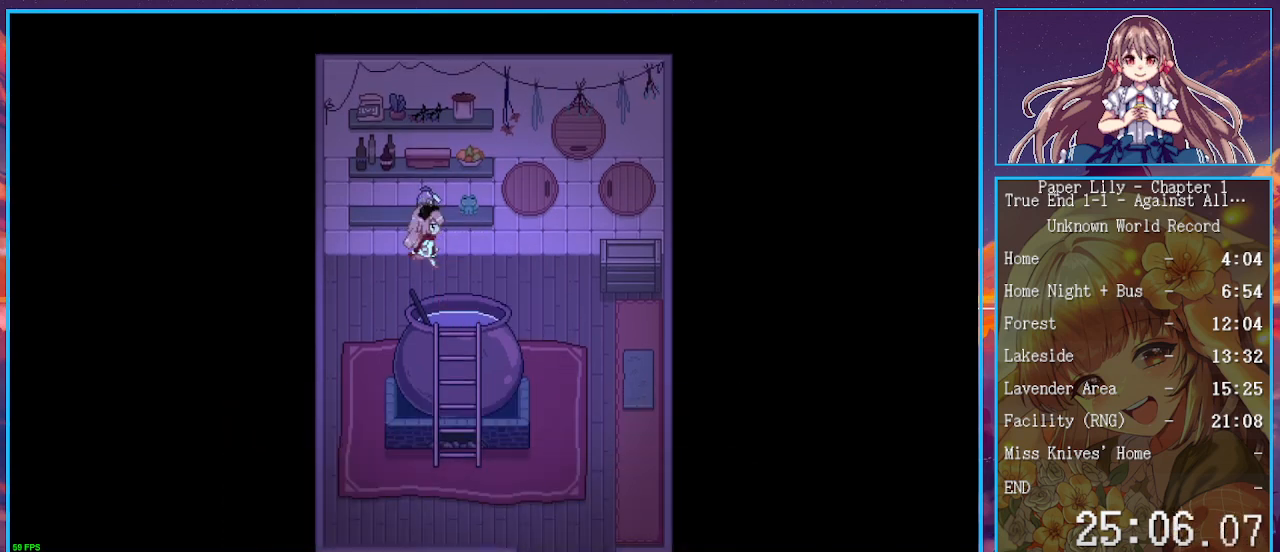
{"keys": ["down", "shift_l", "x"], "events": [[467, "right", "up"]]}
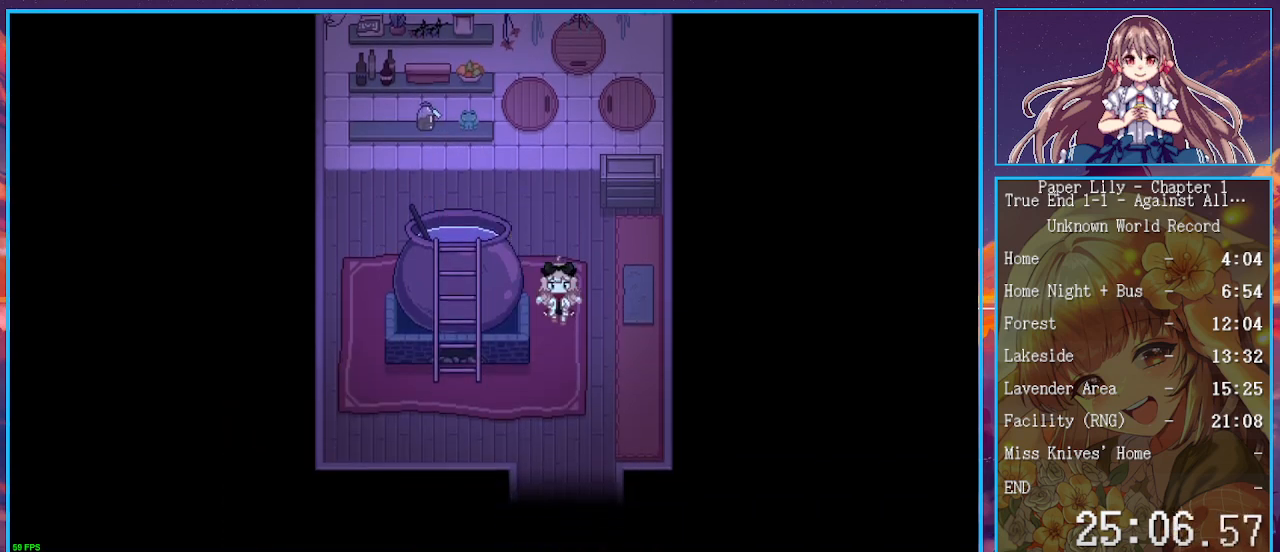
{"keys": ["down", "shift_l", "x", "z"], "events": [[500, "z", "down"]]}
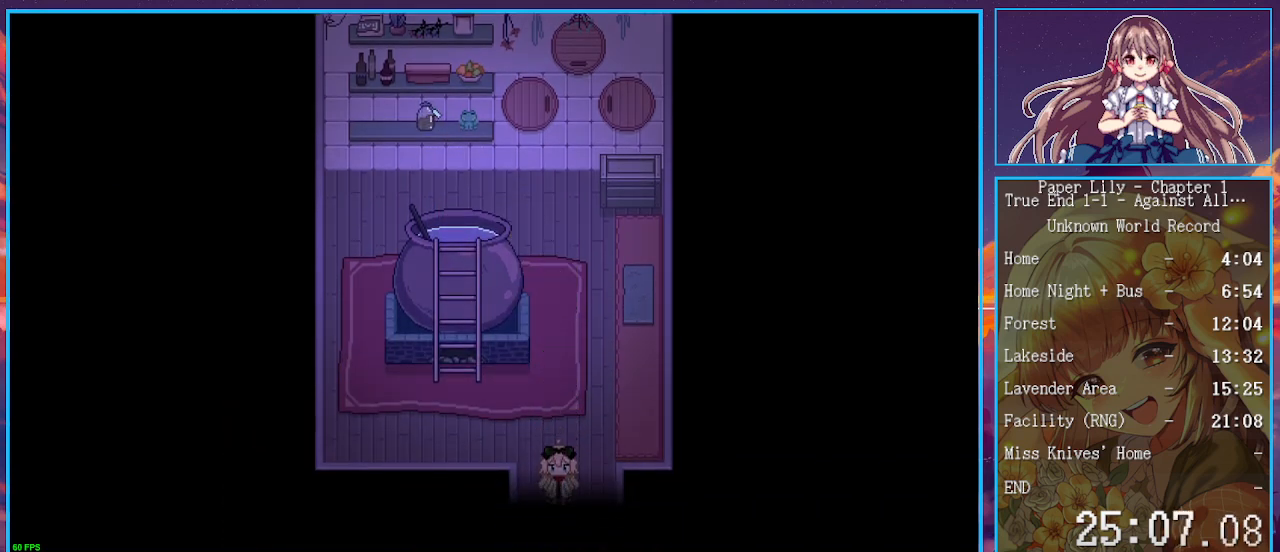
{"keys": ["down", "left", "shift_l", "x"], "events": [[67, "z", "up"], [133, "down", "up"], [167, "z", "down"], [267, "z", "up"], [400, "down", "down"], [400, "left", "down"]]}
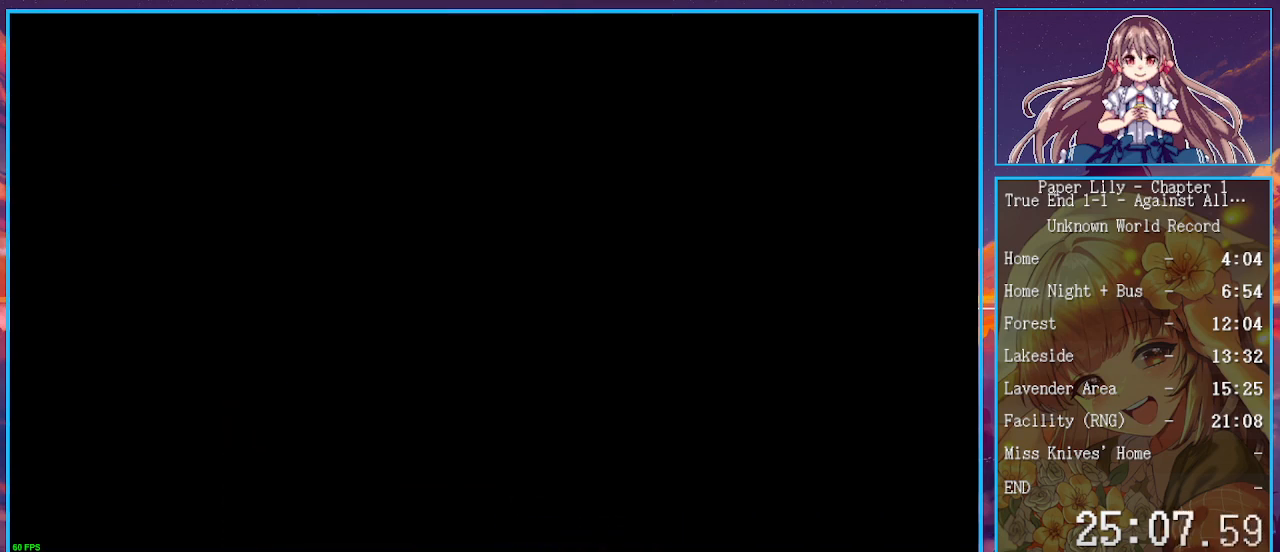
{"keys": ["down", "left", "shift_l", "x"], "events": [[133, "left", "up"], [400, "left", "down"]]}